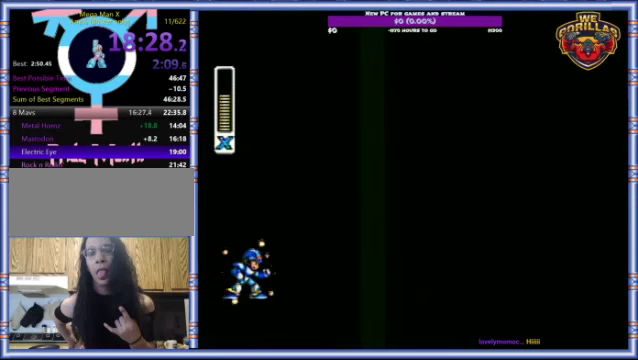
Gameplay with a controller (Nintendo layout); each line is a JSON object with the inputs held at the frame after it. "events" lists button and stick changes between this image and that frame as [ms after this image, input, new state], when the widget could be followed in between. Not read: L3 R3.
{"buttons": ["Y"], "events": []}
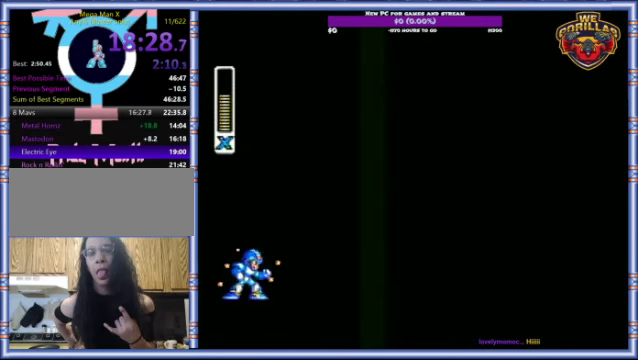
{"buttons": ["Y"], "events": []}
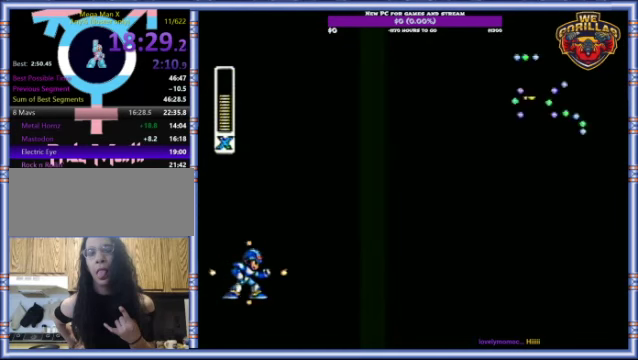
{"buttons": ["Y"], "events": []}
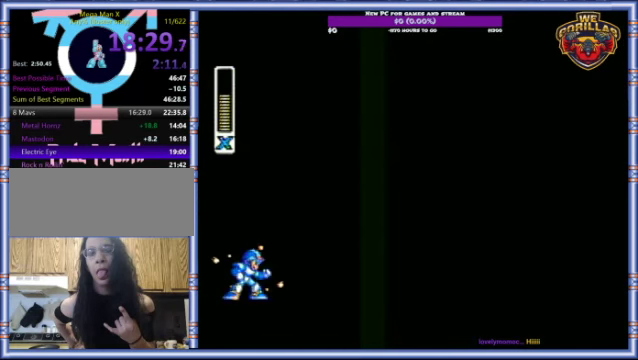
{"buttons": ["Y"], "events": []}
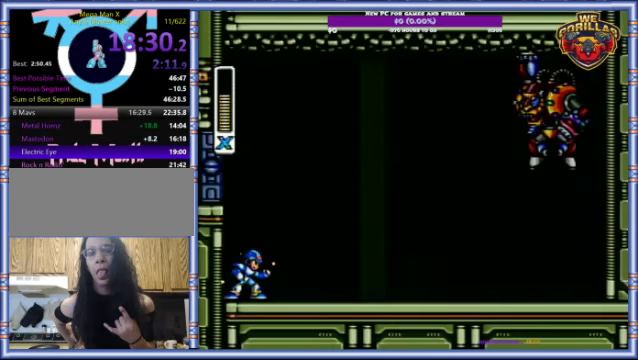
{"buttons": ["Y"], "events": []}
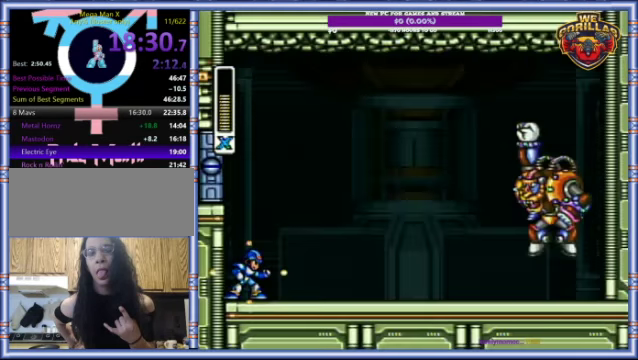
{"buttons": ["Y"], "events": []}
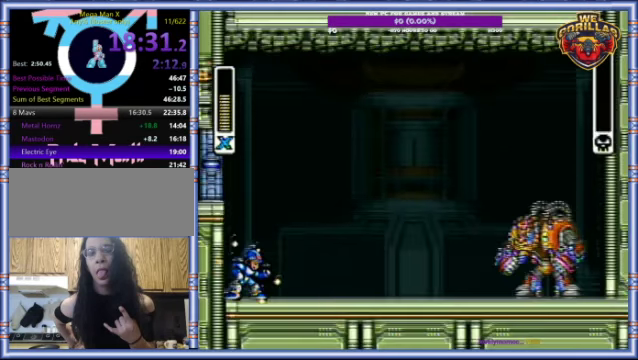
{"buttons": ["Y"], "events": []}
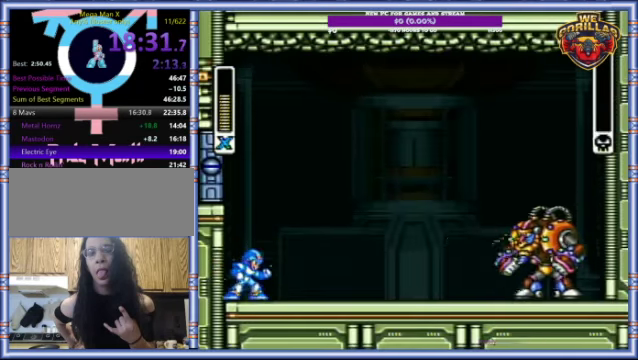
{"buttons": ["Y"], "events": []}
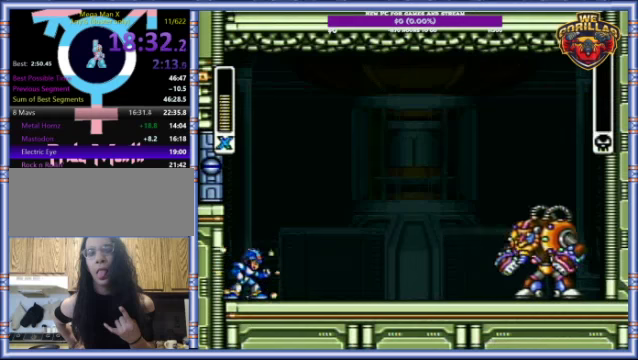
{"buttons": ["Y"], "events": []}
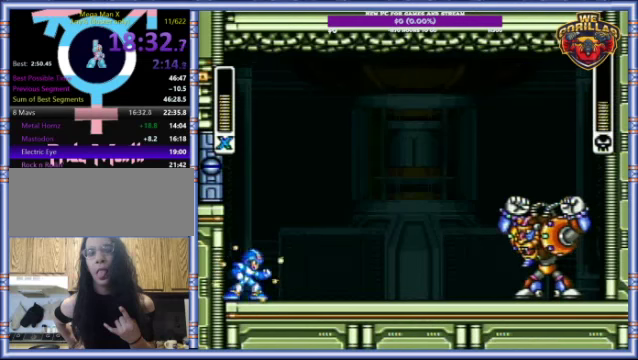
{"buttons": ["Y"], "events": []}
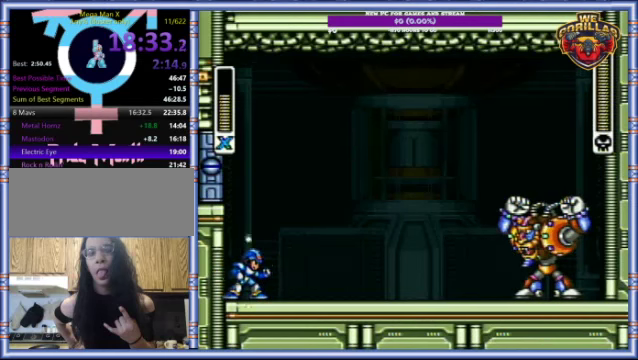
{"buttons": [], "events": [[500, "Y", "up"]]}
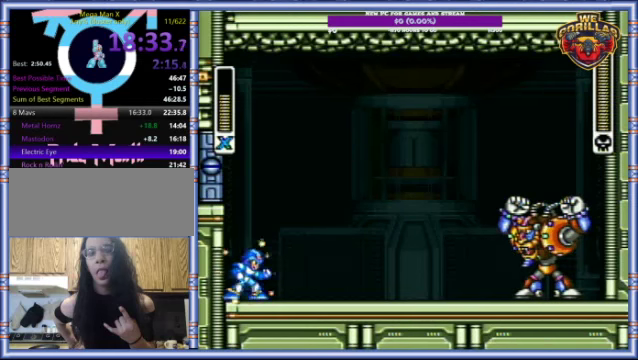
{"buttons": [], "events": []}
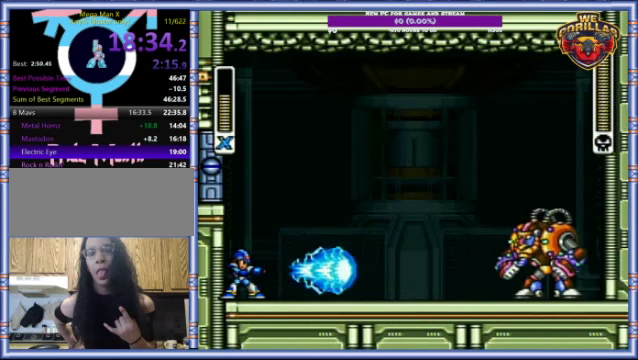
{"buttons": ["DPAD_LEFT"], "events": [[134, "DPAD_LEFT", "down"], [134, "L1", "down"], [167, "DPAD_UP", "down"], [334, "DPAD_UP", "up"], [467, "L1", "up"]]}
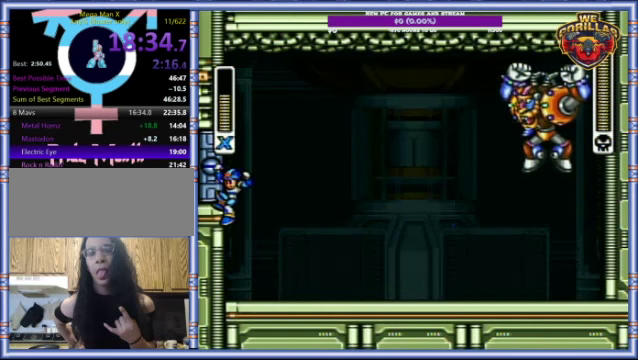
{"buttons": ["L1"], "events": [[100, "L1", "down"], [100, "R1", "down"], [167, "DPAD_LEFT", "up"], [167, "DPAD_RIGHT", "down"], [467, "DPAD_RIGHT", "up"], [467, "R1", "up"]]}
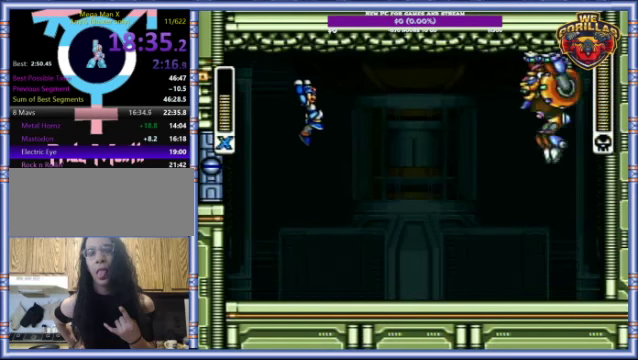
{"buttons": ["DPAD_LEFT"], "events": [[100, "Y", "down"], [200, "DPAD_LEFT", "down"], [234, "Y", "up"], [334, "L1", "up"]]}
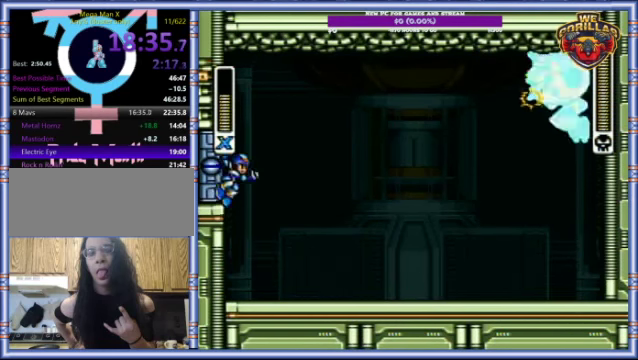
{"buttons": ["L1", "R1", "DPAD_LEFT"], "events": [[67, "L1", "down"], [267, "L1", "up"], [500, "L1", "down"], [500, "R1", "down"]]}
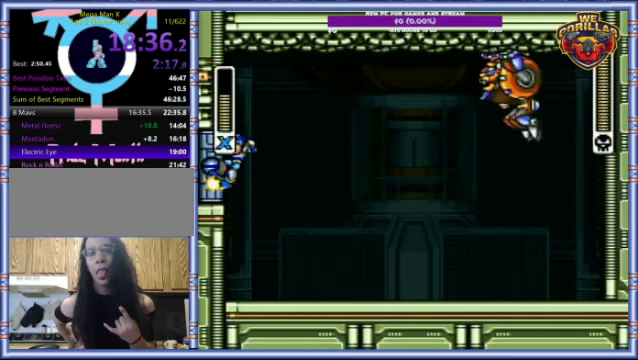
{"buttons": ["DPAD_LEFT"], "events": [[34, "DPAD_LEFT", "up"], [34, "DPAD_RIGHT", "down"], [234, "R1", "up"], [300, "L1", "up"], [334, "DPAD_RIGHT", "up"], [334, "Y", "down"], [367, "DPAD_LEFT", "down"], [434, "Y", "up"]]}
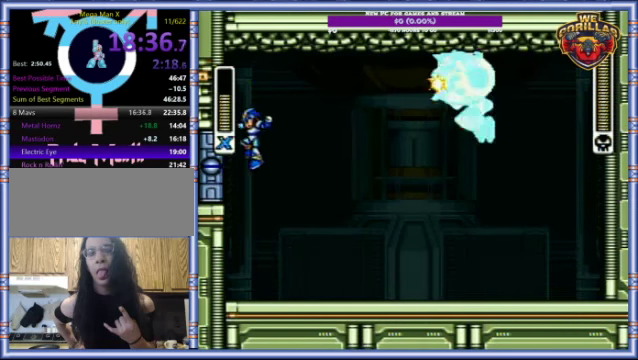
{"buttons": ["DPAD_LEFT"], "events": [[334, "L1", "down"], [500, "L1", "up"]]}
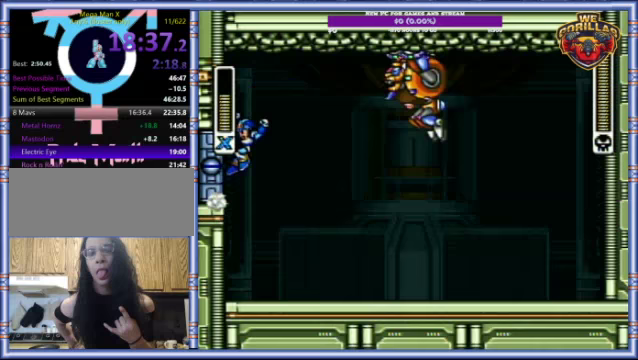
{"buttons": ["L1", "DPAD_RIGHT"], "events": [[233, "L1", "down"], [233, "R1", "down"], [267, "DPAD_UP", "down"], [333, "DPAD_LEFT", "up"], [367, "DPAD_RIGHT", "down"], [367, "DPAD_UP", "up"], [433, "R1", "up"]]}
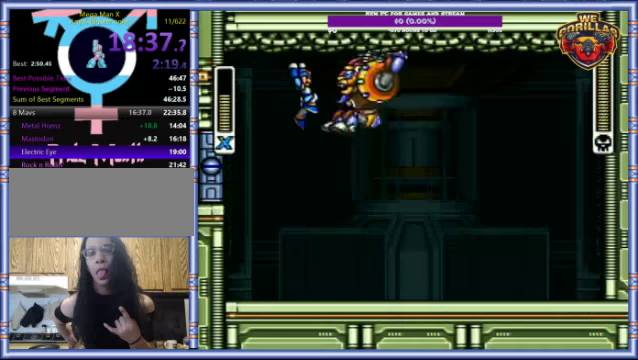
{"buttons": ["Y"], "events": [[33, "DPAD_RIGHT", "up"], [33, "L1", "up"], [67, "Y", "down"], [200, "DPAD_LEFT", "down"], [367, "DPAD_LEFT", "up"]]}
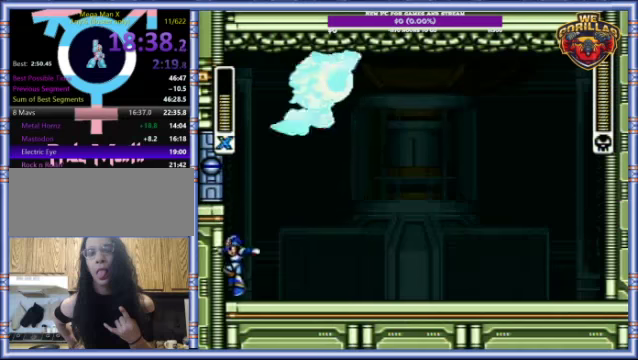
{"buttons": ["Y", "R1", "DPAD_RIGHT"], "events": [[33, "DPAD_RIGHT", "down"], [267, "R1", "down"]]}
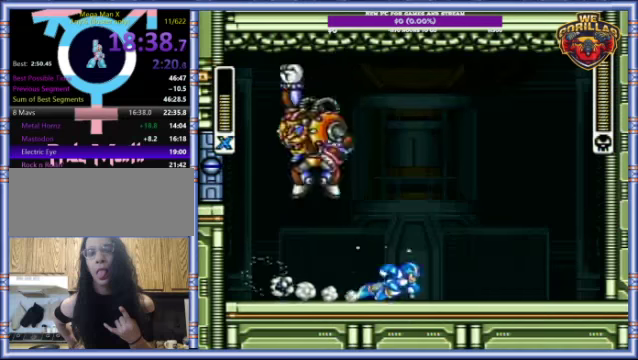
{"buttons": ["Y", "DPAD_LEFT"], "events": [[100, "R1", "up"], [167, "R1", "down"], [500, "DPAD_LEFT", "down"], [500, "DPAD_RIGHT", "up"], [500, "R1", "up"]]}
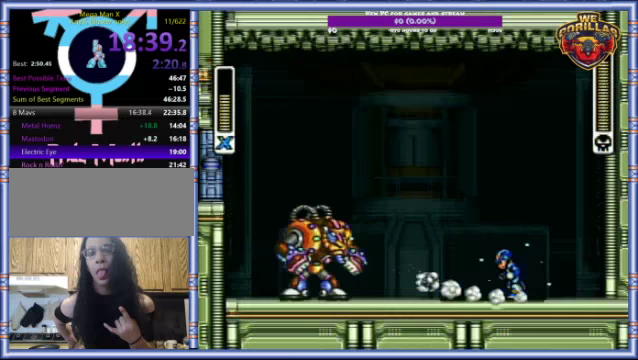
{"buttons": ["Y"], "events": [[133, "DPAD_LEFT", "up"]]}
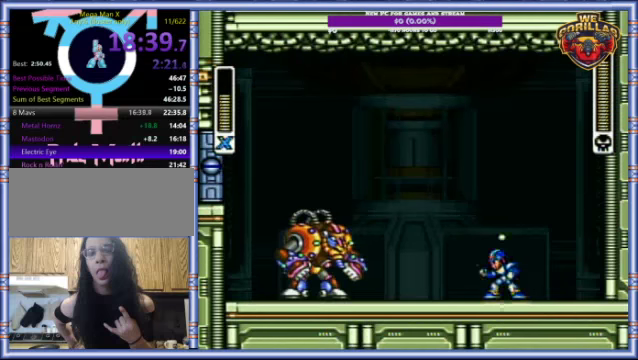
{"buttons": ["L1", "R1", "DPAD_RIGHT"], "events": [[33, "Y", "up"], [167, "DPAD_RIGHT", "down"], [367, "R1", "down"], [400, "L1", "down"]]}
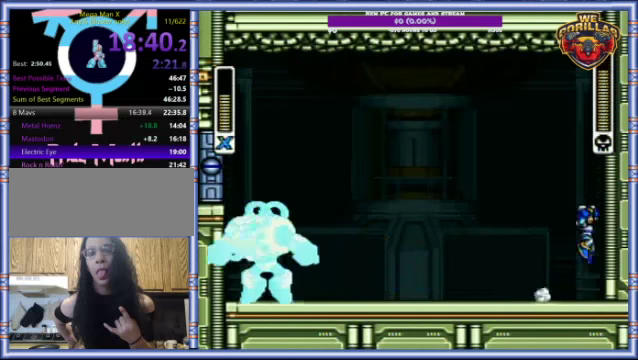
{"buttons": ["L1", "R1", "DPAD_UP", "DPAD_LEFT"], "events": [[133, "R1", "up"], [167, "L1", "up"], [467, "L1", "down"], [467, "R1", "down"], [500, "DPAD_LEFT", "down"], [500, "DPAD_RIGHT", "up"], [500, "DPAD_UP", "down"]]}
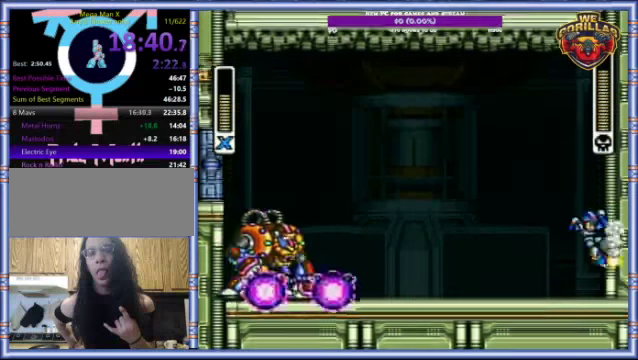
{"buttons": [], "events": [[33, "DPAD_UP", "up"], [167, "R1", "up"], [333, "DPAD_LEFT", "up"], [333, "L1", "up"]]}
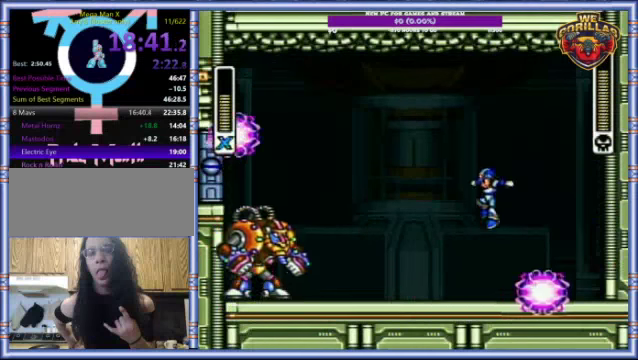
{"buttons": ["L1", "R1", "DPAD_RIGHT"], "events": [[100, "DPAD_LEFT", "down"], [167, "Y", "down"], [200, "DPAD_LEFT", "up"], [267, "Y", "up"], [300, "DPAD_RIGHT", "down"], [367, "R1", "down"], [500, "L1", "down"]]}